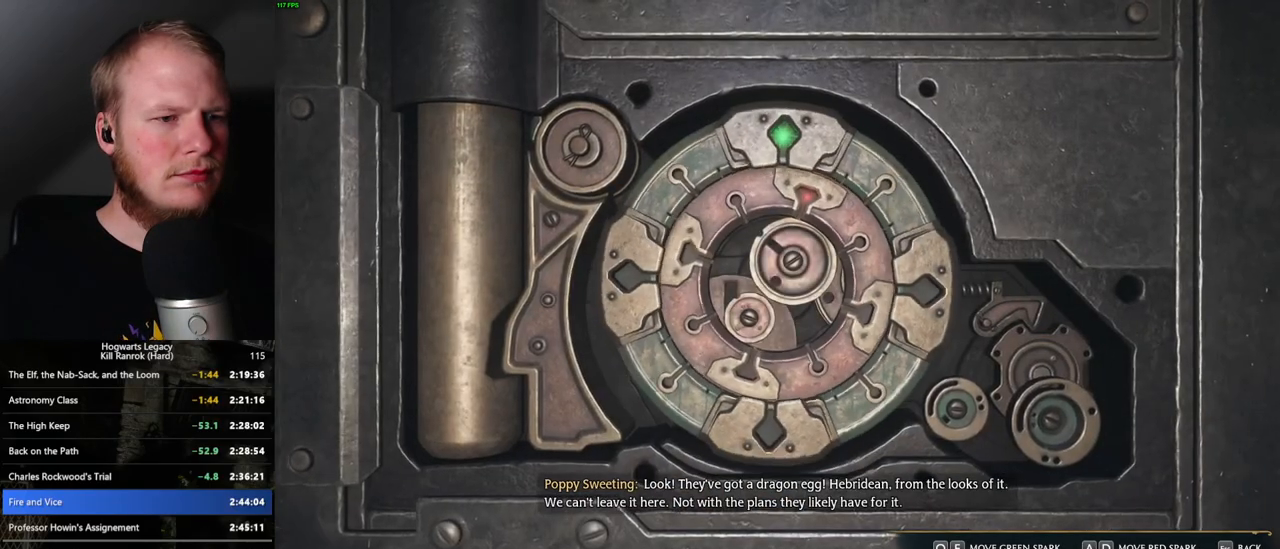
Gameplay with keyboard and mouse; each line is a JSON object with the keys and mouse buttons held at the frame after it. "events" lists presses ("down") and releases ("up") of ".", "/", "0", "1", "2", "3", "4", "5", "6", "7", "8", "9", "a", "alt_l", "alt_r", "b", "backslash", "backspace", "c", "caps_lock", "comma", "ctrl_l", "ctrl_r", "d", "e", "equals", "escape", "f", "f1", "f10", "f11", "f12", "f2", "f3", "f4", "f5", "f6", "f7", "f8", "f9", "g", "h", "i", "j", "k", "l", "lbracket", "m", "minus", "n", "o", "p", "q", "quote", "r", "rbracket", "return", "s", "semicolon", "shift_l", "shift_r", "space", "super", "super_r", "t", "tab", "tilde", "u", "v", "w", "x", "y", "z", "mouse_left", "mouse_wheel", "mouse_right", "mouse_mb4" and "mouse_mb5" between this image and that frame as [ms after this image, input, new state], when the widget could be followed in between. "mouse_left", "mouse_wheel", "mouse_right", "mouse_mb4", "mouse_mb5" = the "left", "wheel", "right", "mb4", "mb5" buttons of the "mouse" list. No other keys are recorded. "wheel" means that the mouse wheel is clicked or scrolled. Mouse movement is not recorded.
{"keys": ["a", "e"], "mouse": [], "events": []}
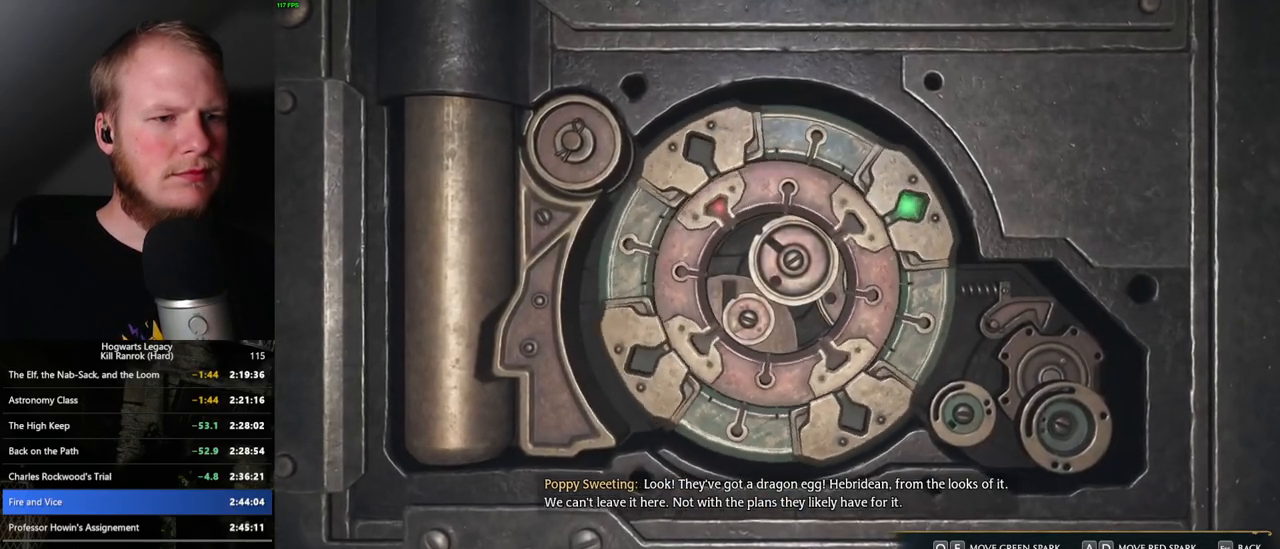
{"keys": ["a", "e"], "mouse": [], "events": []}
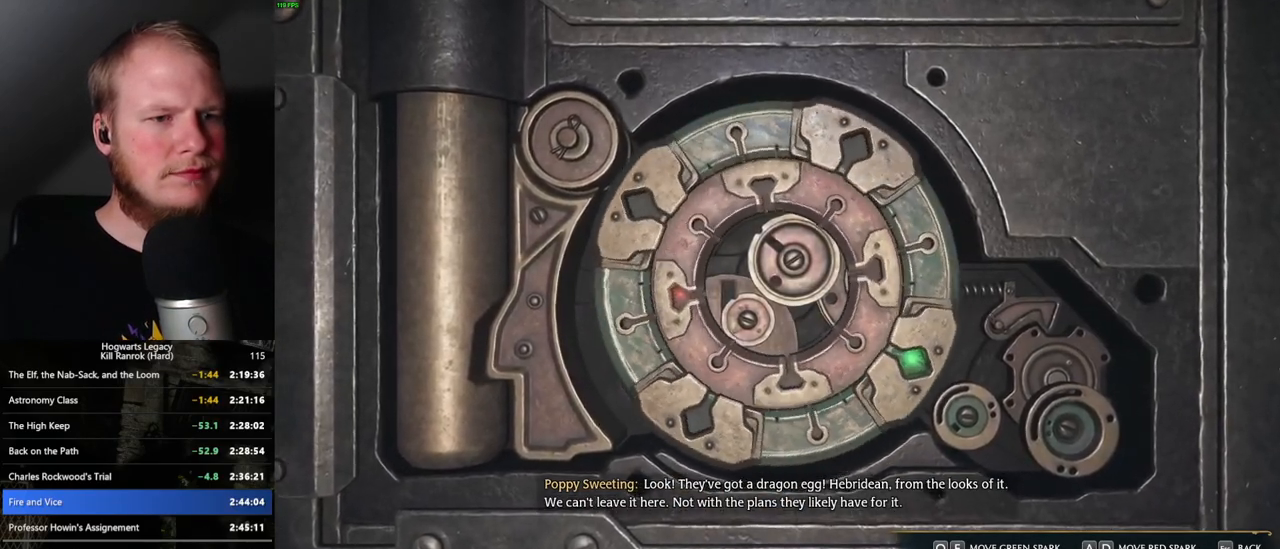
{"keys": ["a", "e"], "mouse": [], "events": []}
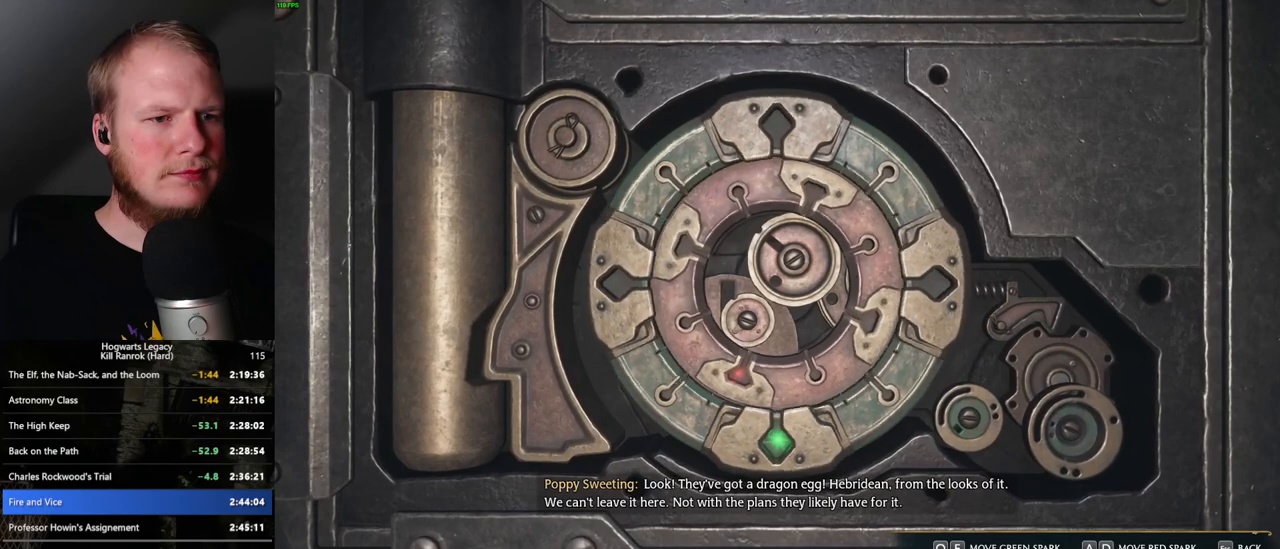
{"keys": ["a", "e"], "mouse": [], "events": []}
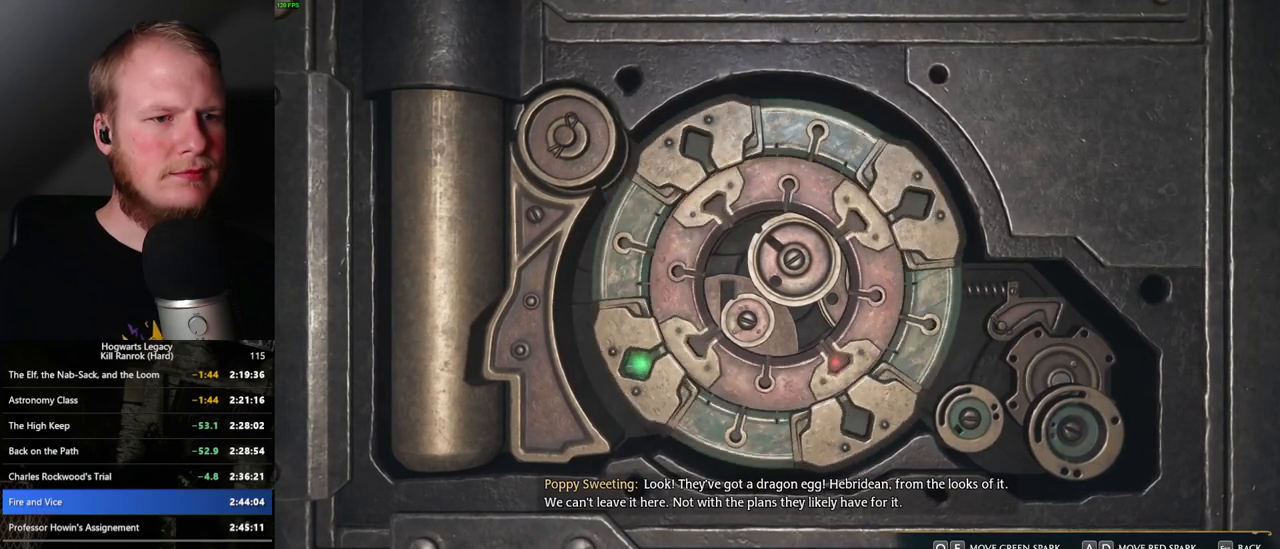
{"keys": ["a", "e"], "mouse": [], "events": []}
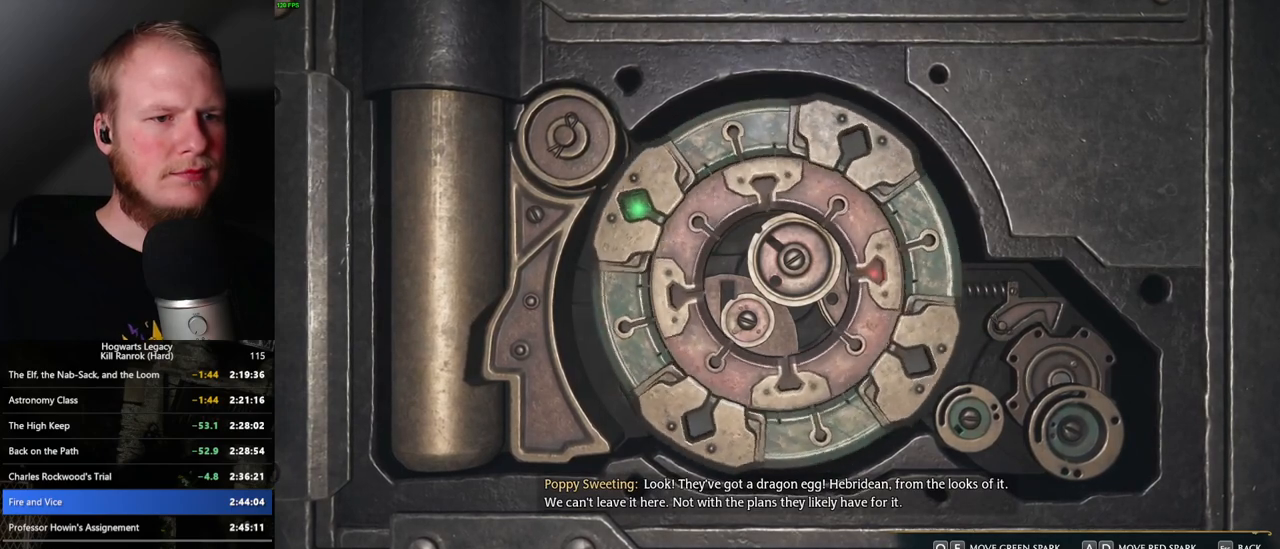
{"keys": [], "mouse": [], "events": [[317, "a", "up"], [317, "e", "up"]]}
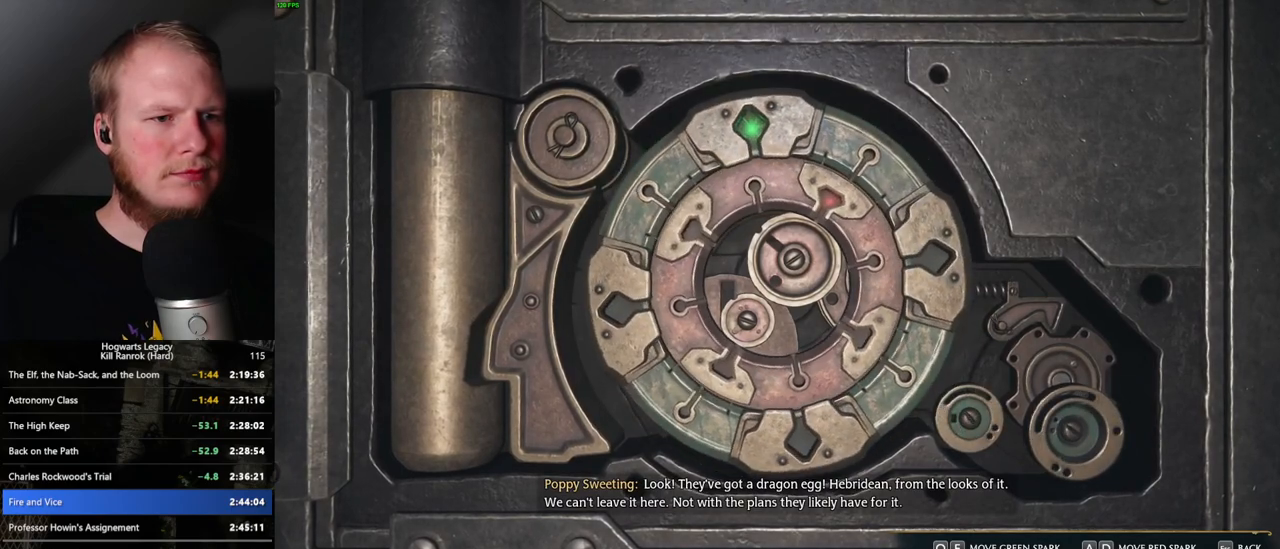
{"keys": [], "mouse": [], "events": [[33, "q", "down"], [283, "q", "up"]]}
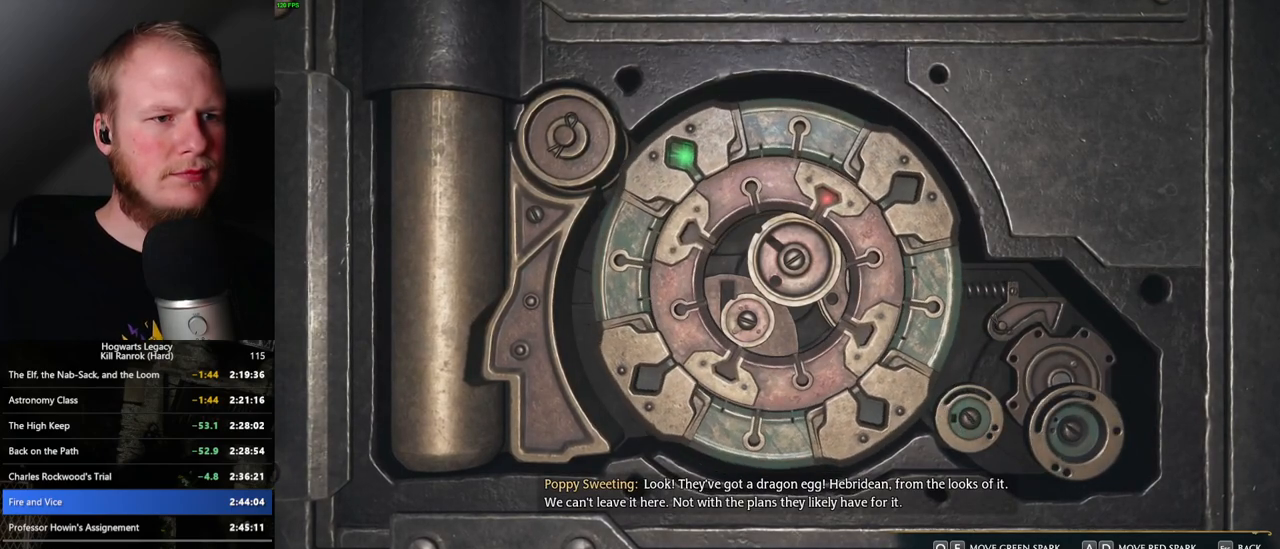
{"keys": [], "mouse": [], "events": [[367, "q", "down"], [417, "q", "up"]]}
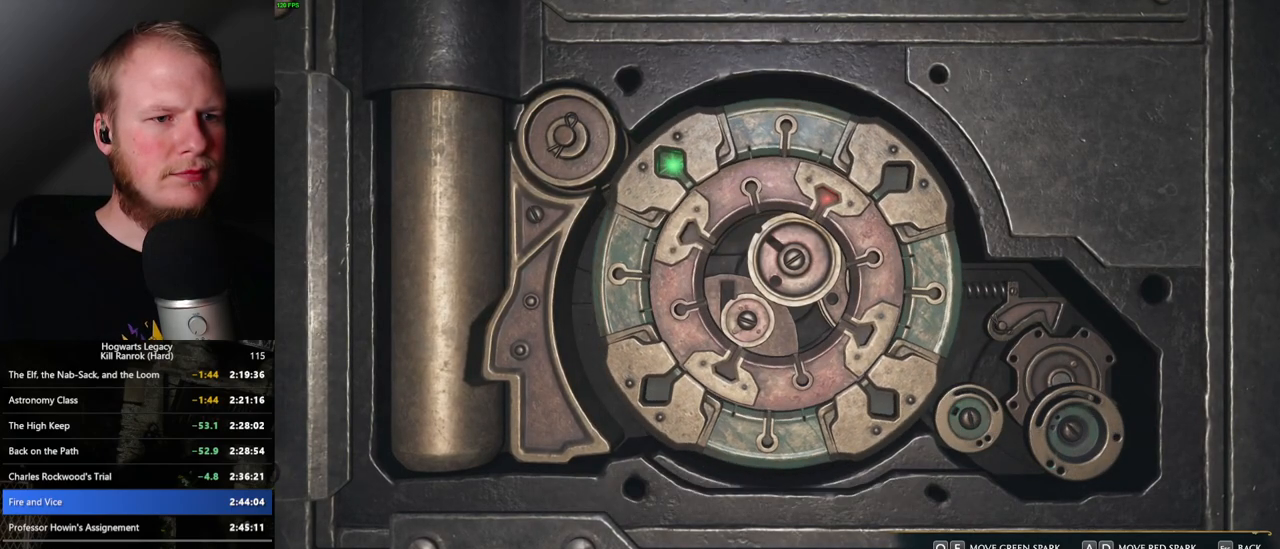
{"keys": ["a"], "mouse": [], "events": [[450, "a", "down"]]}
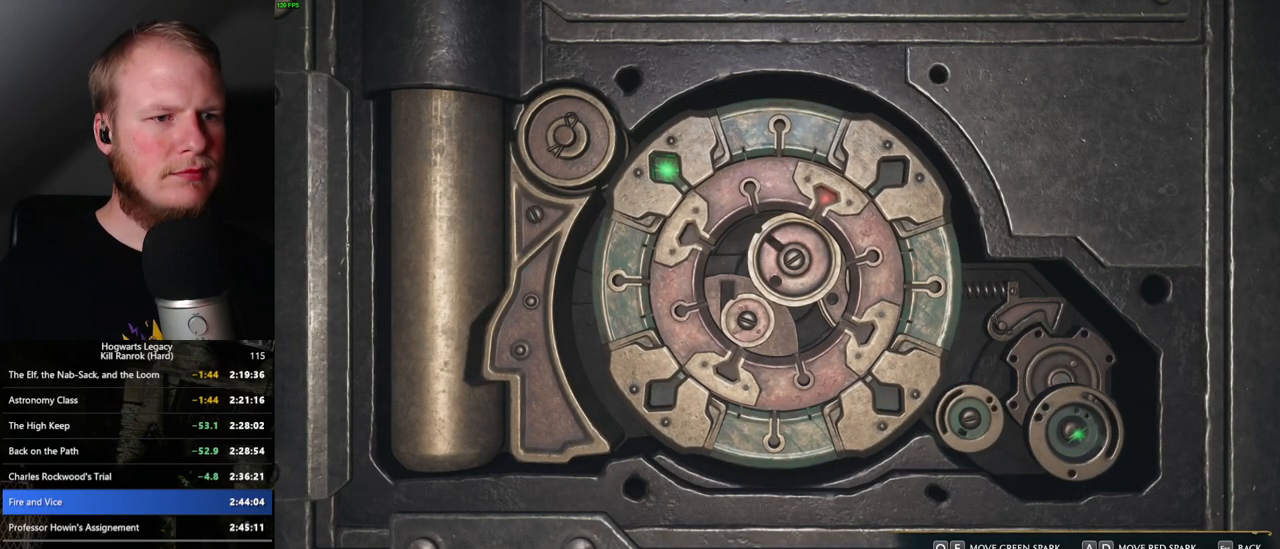
{"keys": ["a"], "mouse": [], "events": []}
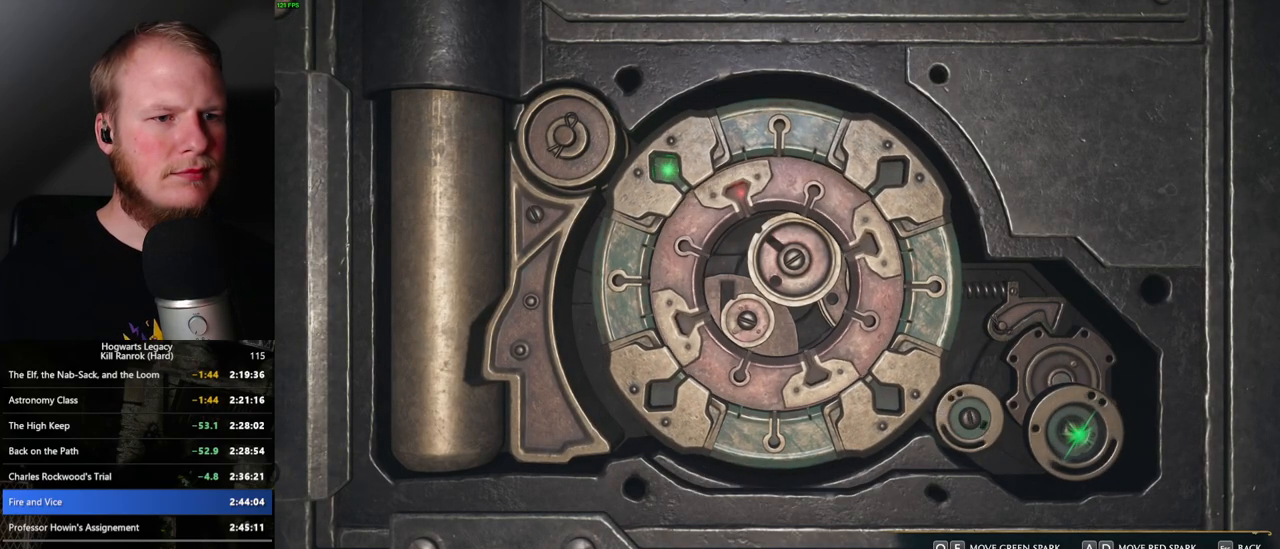
{"keys": ["a"], "mouse": [], "events": []}
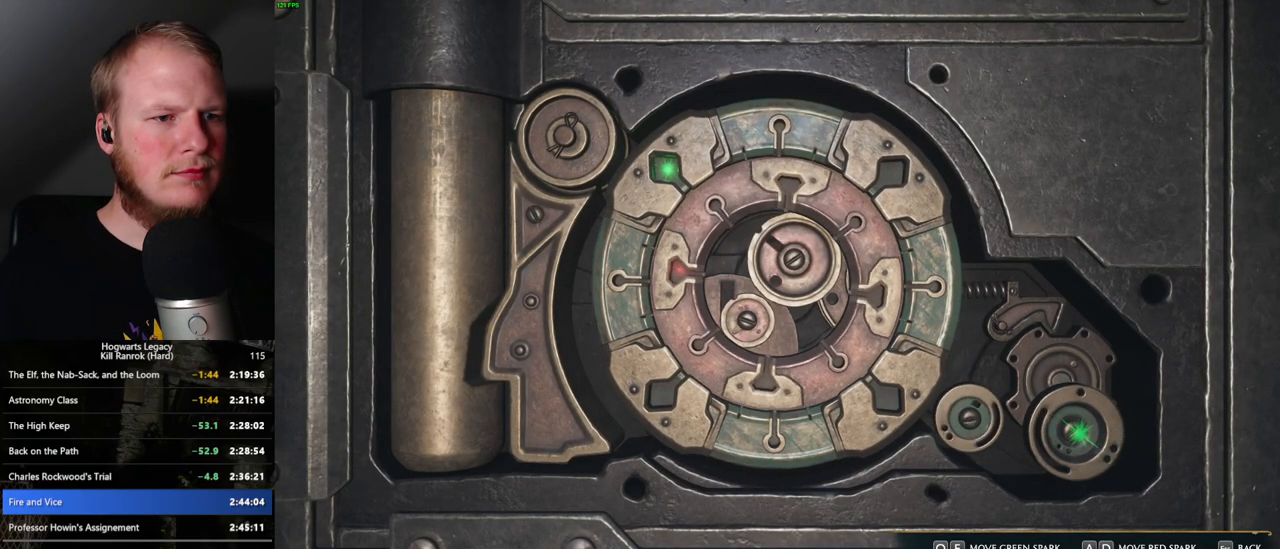
{"keys": ["a"], "mouse": [], "events": []}
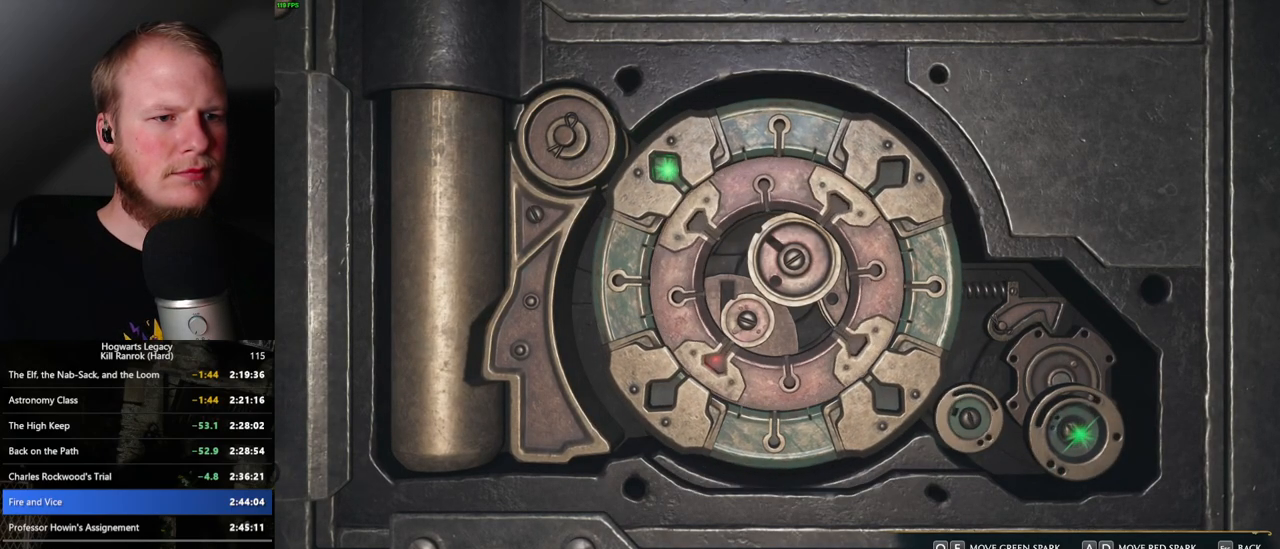
{"keys": ["a"], "mouse": [], "events": [[150, "a", "up"], [183, "d", "down"], [417, "d", "up"], [433, "a", "down"]]}
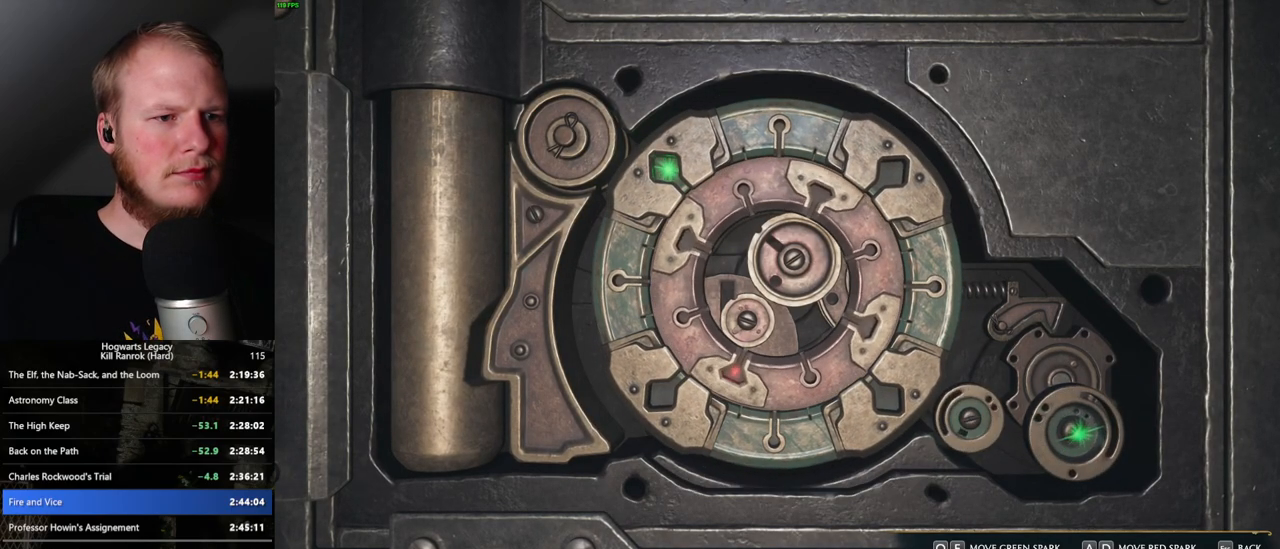
{"keys": [], "mouse": [], "events": [[483, "a", "up"]]}
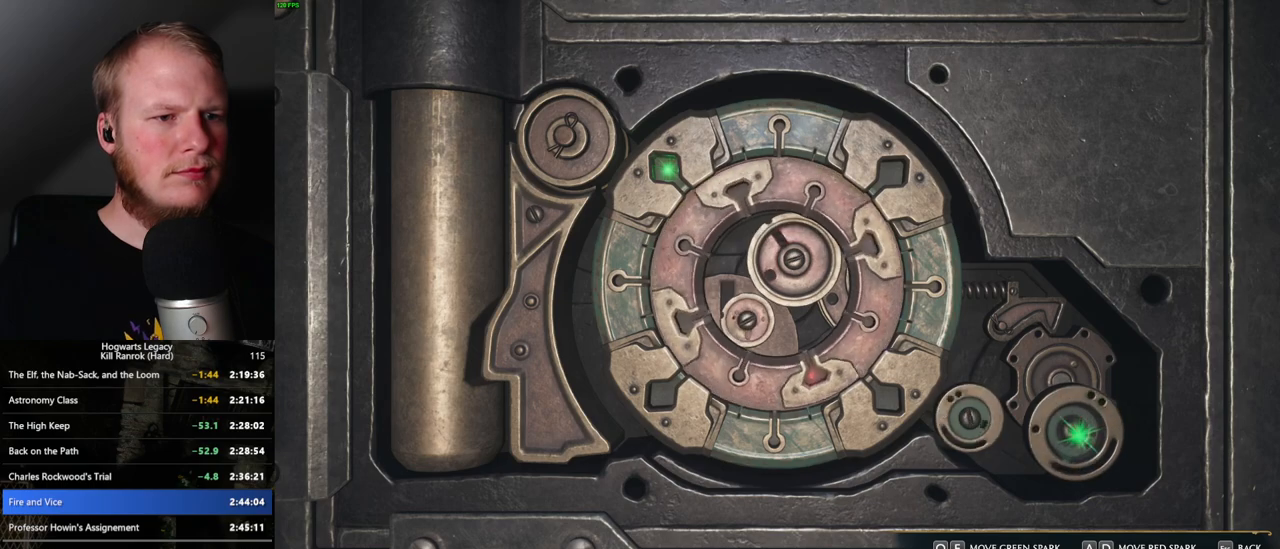
{"keys": [], "mouse": [], "events": [[100, "d", "down"], [417, "d", "up"]]}
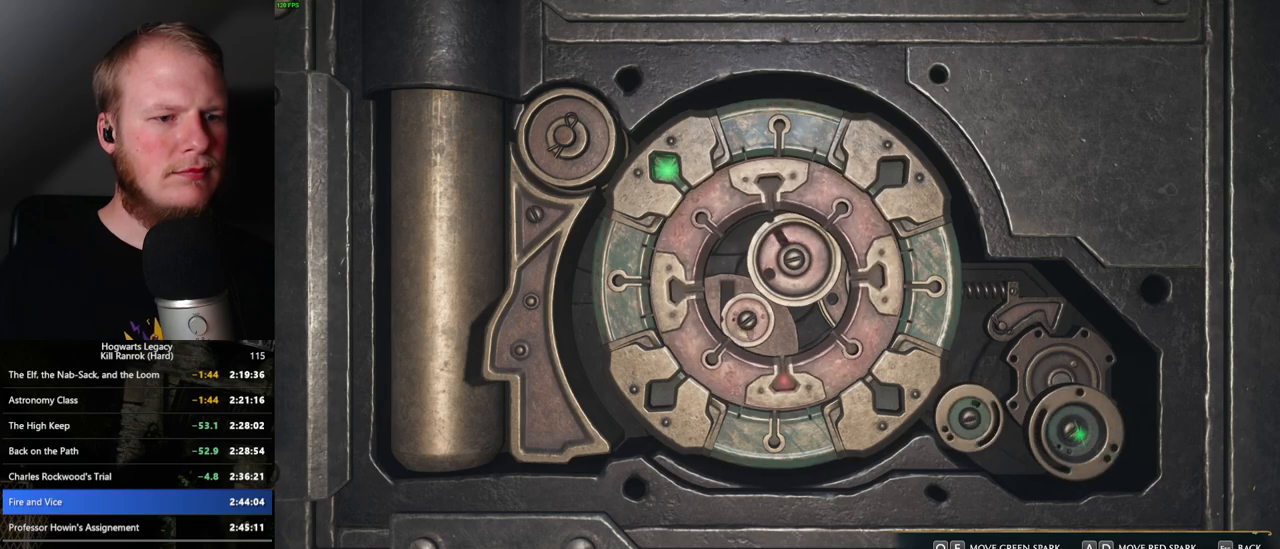
{"keys": [], "mouse": [], "events": []}
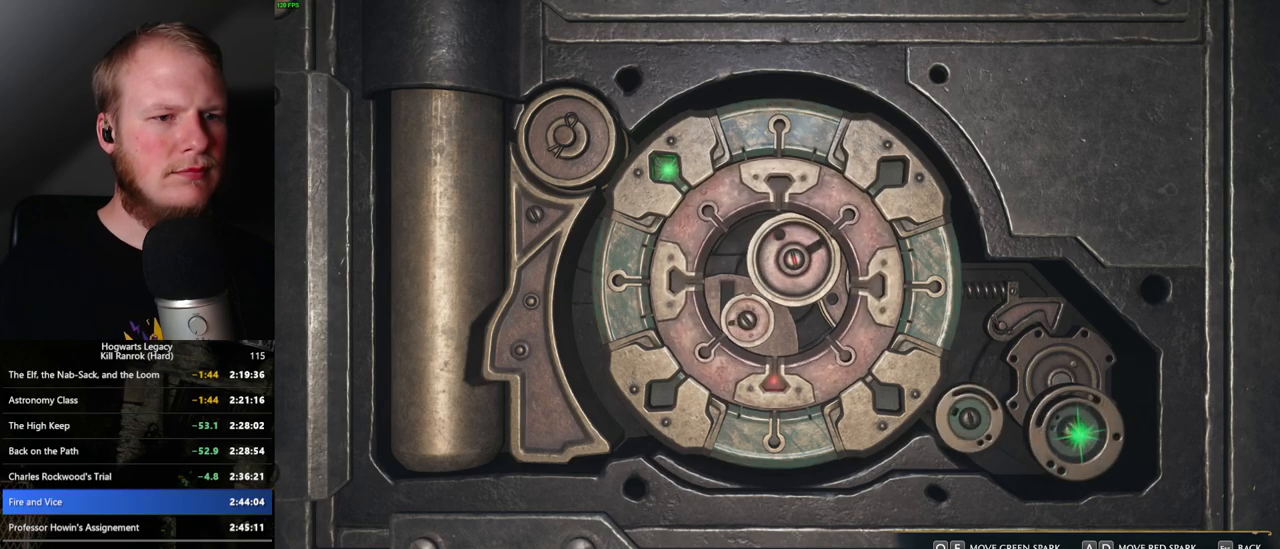
{"keys": [], "mouse": [], "events": []}
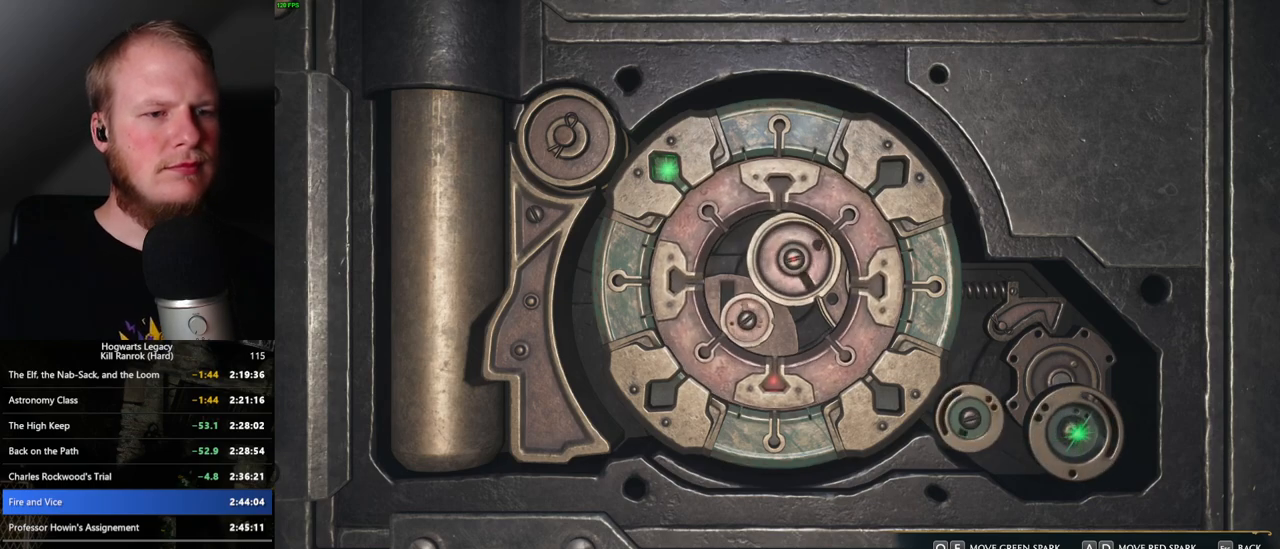
{"keys": [], "mouse": [], "events": []}
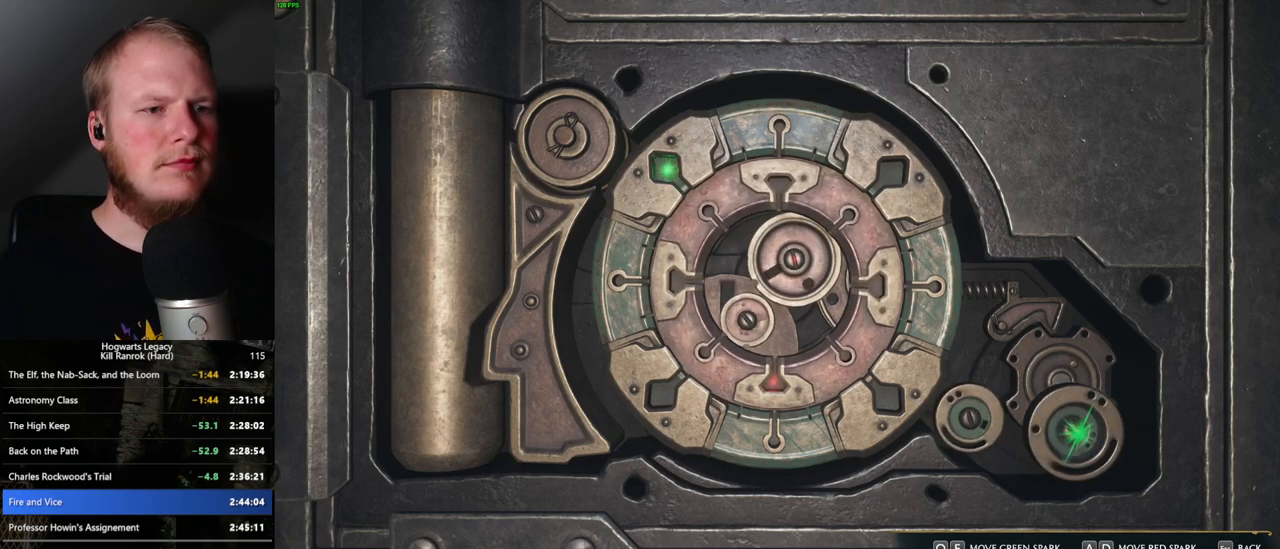
{"keys": [], "mouse": [], "events": []}
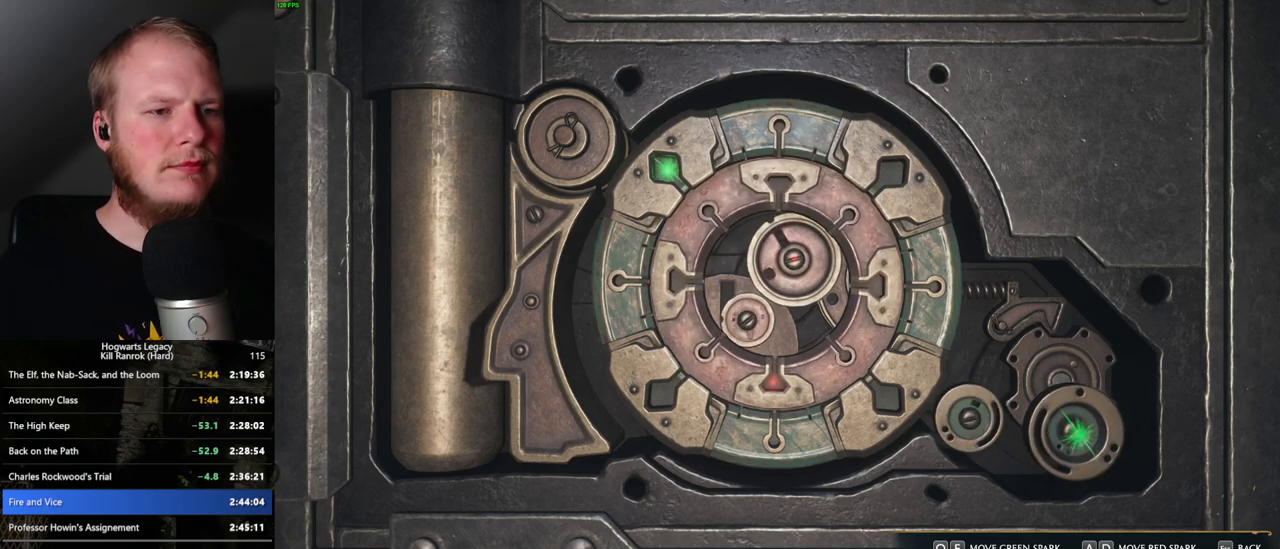
{"keys": [], "mouse": [], "events": []}
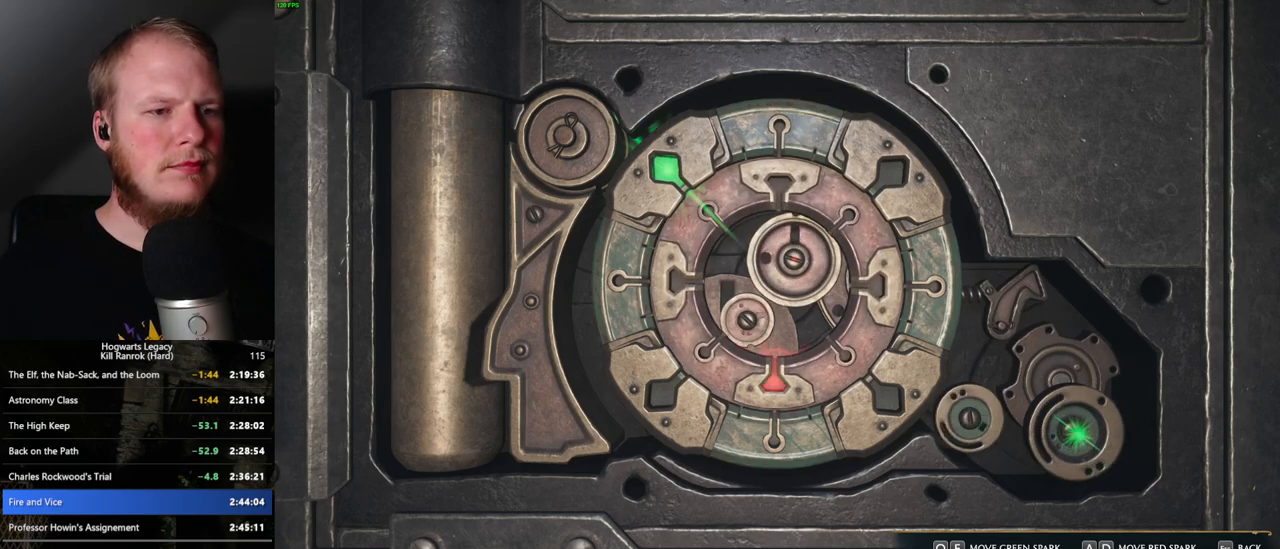
{"keys": [], "mouse": [], "events": [[67, "escape", "down"], [167, "escape", "up"]]}